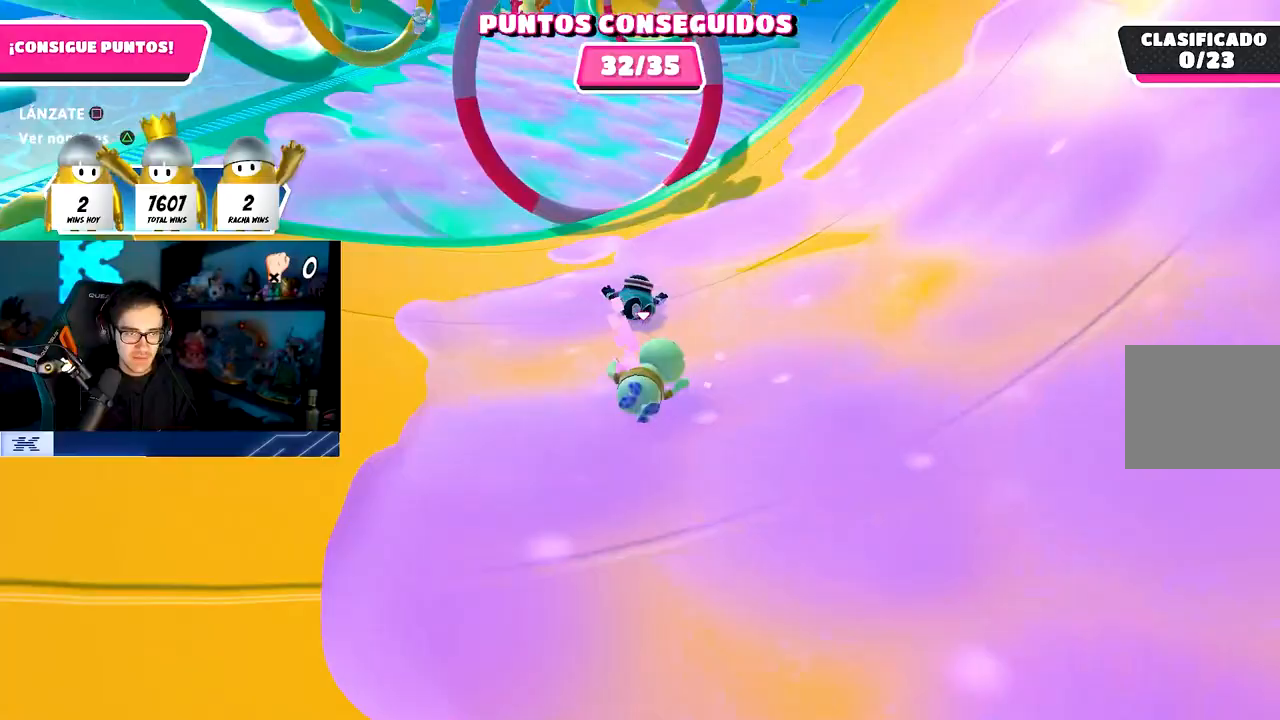
Gameplay with a controller (PlayStation layout); each line is a JSON object with the inputs held at the frame after it. "events" lists button and stick changes between this image and that frame as [ms after this image, input, new state], when the widget could be followed in between.
{"buttons": ["CROSS", "SQUARE"], "left_stick": "up-right", "right_stick": "center", "events": [[83, "right_stick", "center"], [300, "CROSS", "down"], [417, "SQUARE", "down"]]}
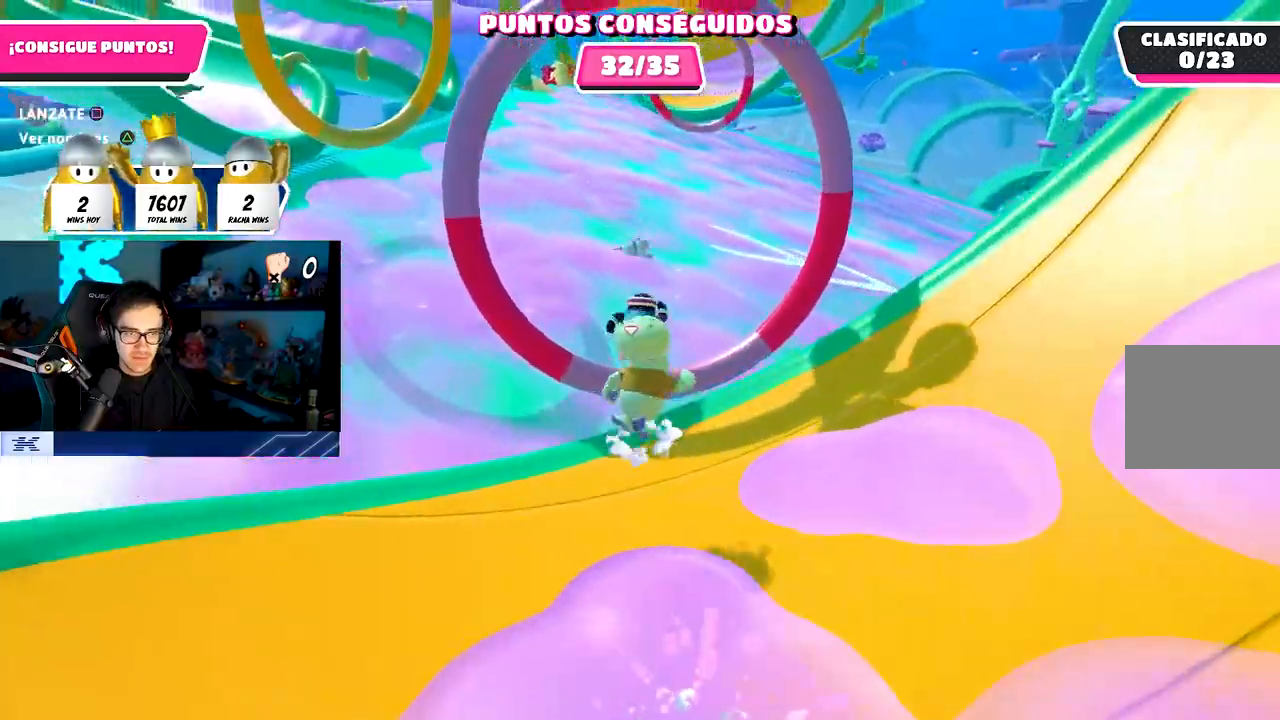
{"buttons": [], "left_stick": "up-right", "right_stick": "right", "events": [[67, "CROSS", "up"], [67, "SQUARE", "up"], [100, "left_stick", "right"], [267, "right_stick", "down-right"], [333, "right_stick", "right"], [450, "left_stick", "up-right"]]}
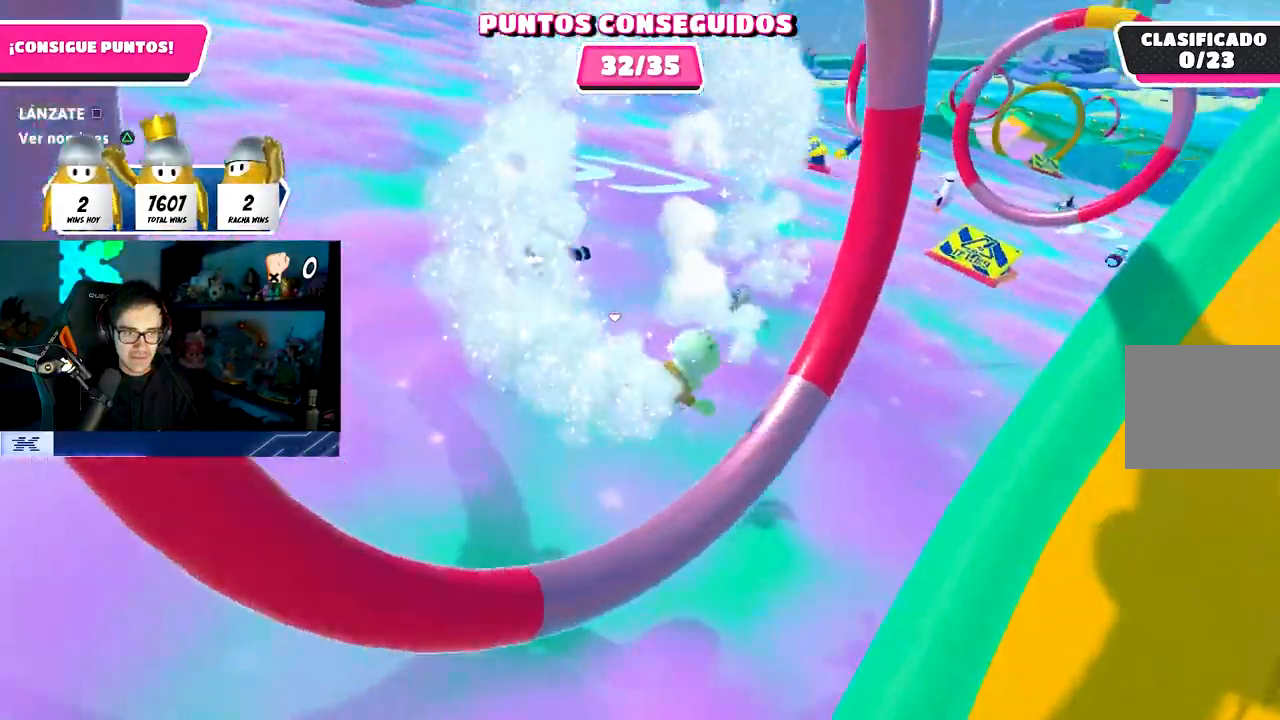
{"buttons": [], "left_stick": "up-right", "right_stick": "right", "events": []}
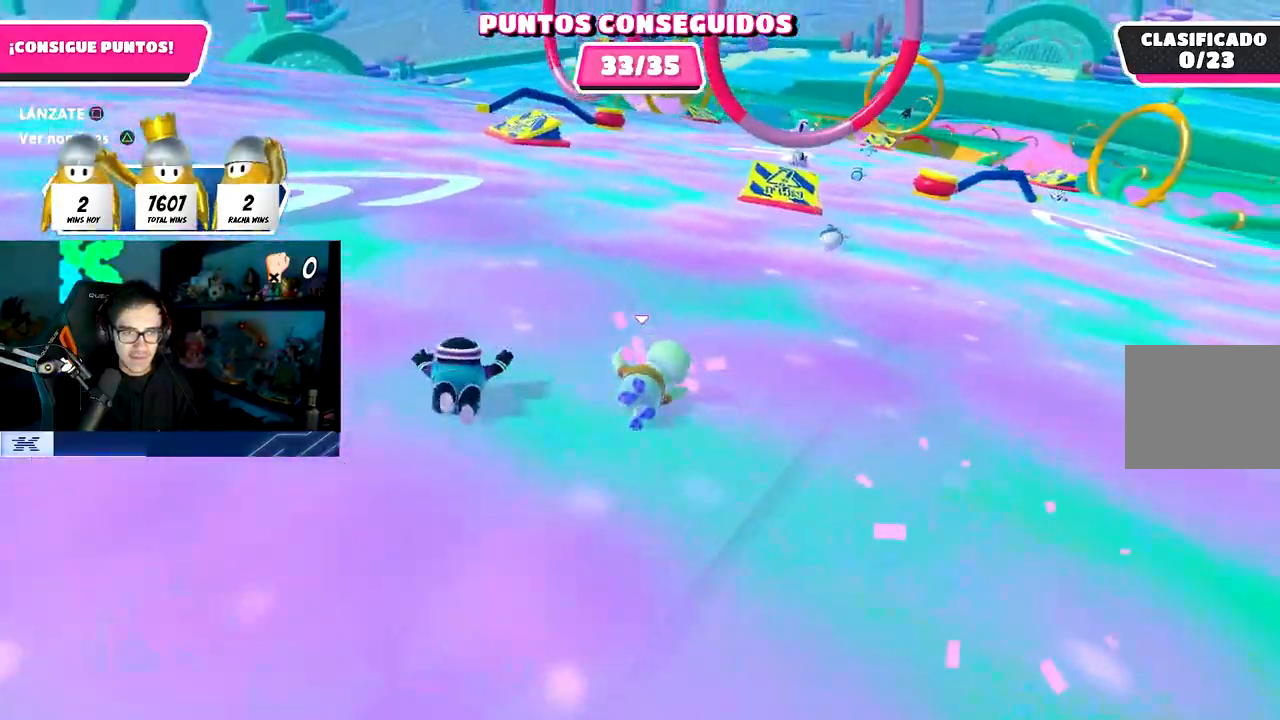
{"buttons": [], "left_stick": "right", "right_stick": "center", "events": [[50, "left_stick", "right"], [100, "right_stick", "center"]]}
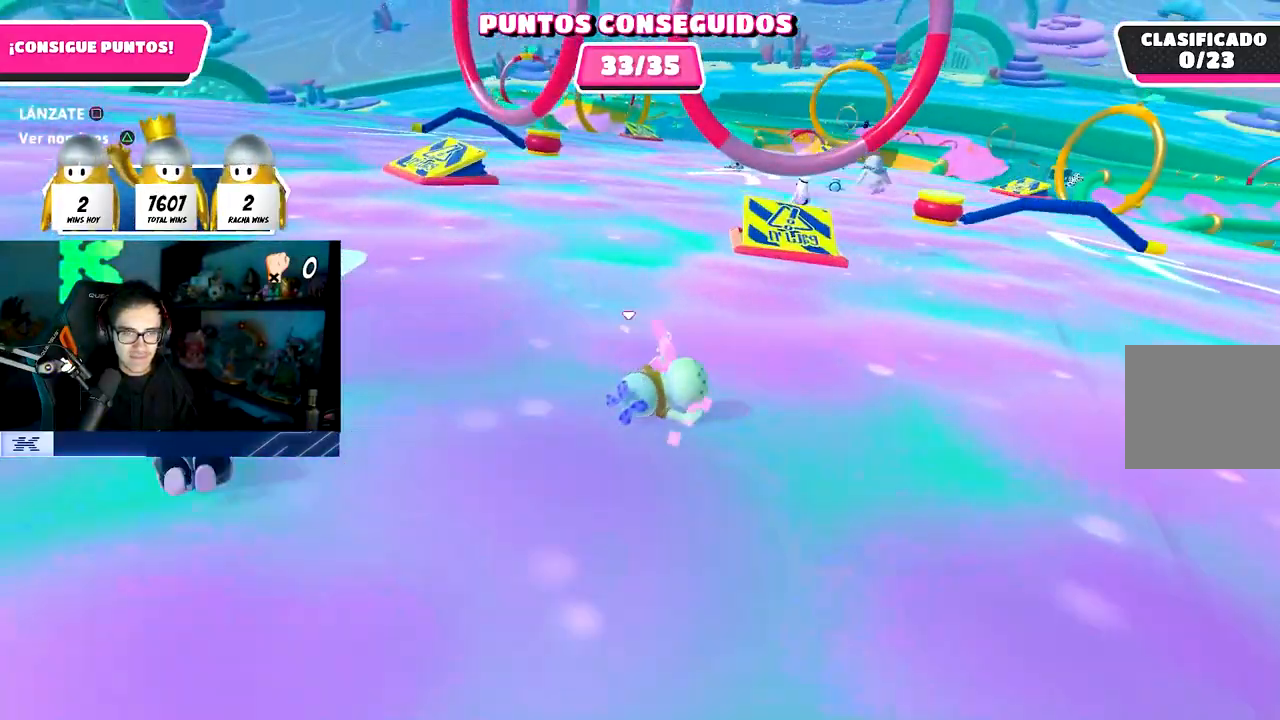
{"buttons": [], "left_stick": "up", "right_stick": "center", "events": [[217, "left_stick", "up-right"], [400, "left_stick", "up"]]}
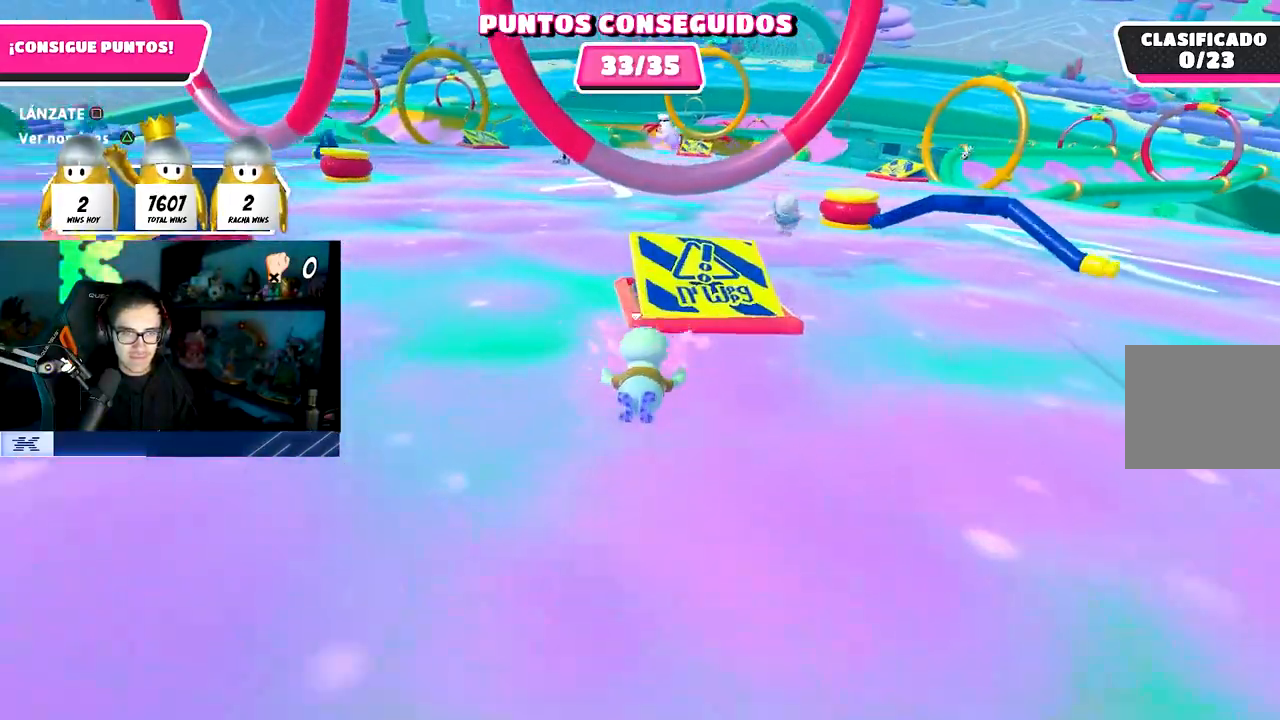
{"buttons": ["CROSS"], "left_stick": "up-left", "right_stick": "center", "events": [[217, "left_stick", "up-left"], [283, "CROSS", "down"]]}
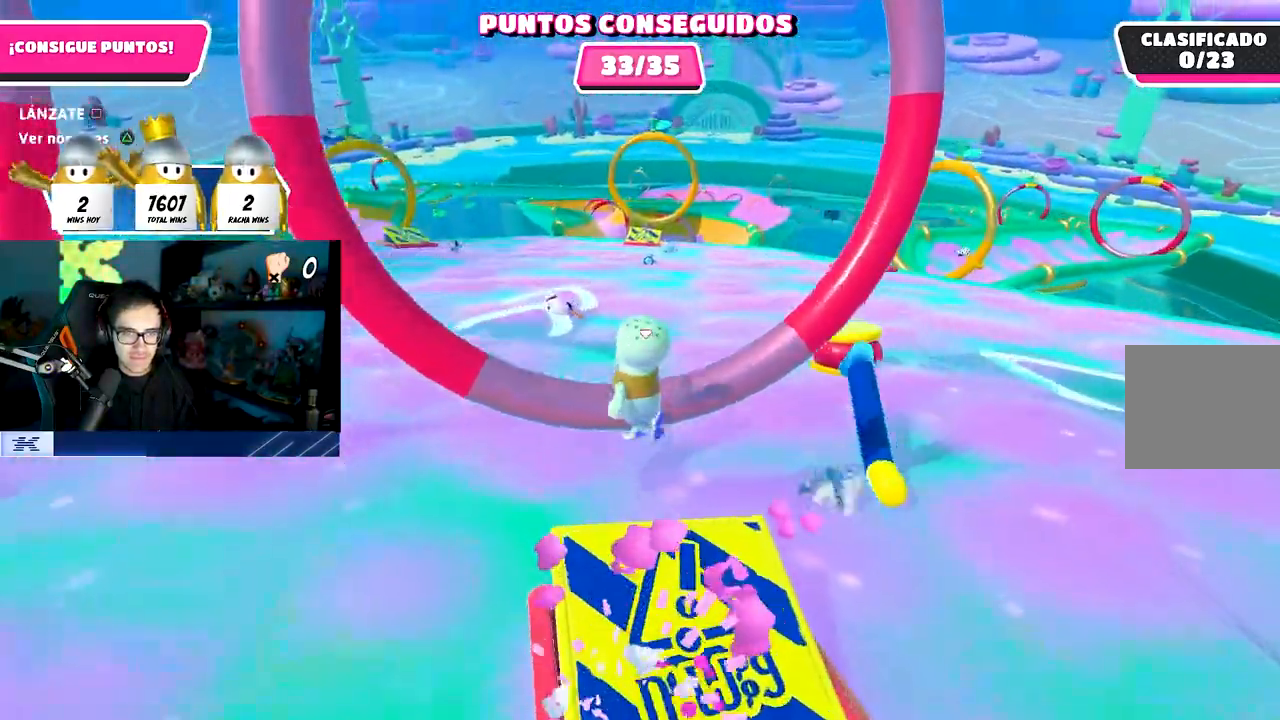
{"buttons": [], "left_stick": "up-left", "right_stick": "center", "events": [[17, "SQUARE", "down"], [50, "CROSS", "up"], [217, "SQUARE", "up"], [417, "R1", "down"], [467, "R1", "up"]]}
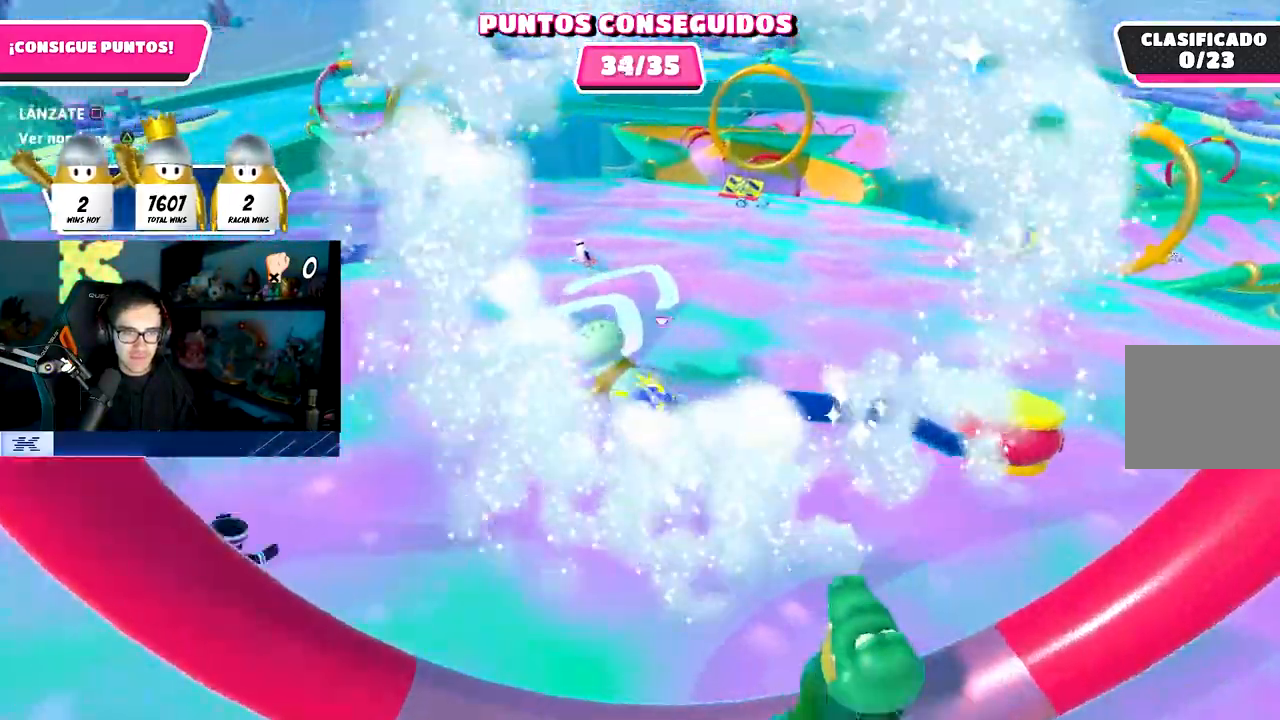
{"buttons": [], "left_stick": "up-right", "right_stick": "center", "events": [[150, "left_stick", "up"], [467, "left_stick", "up-right"]]}
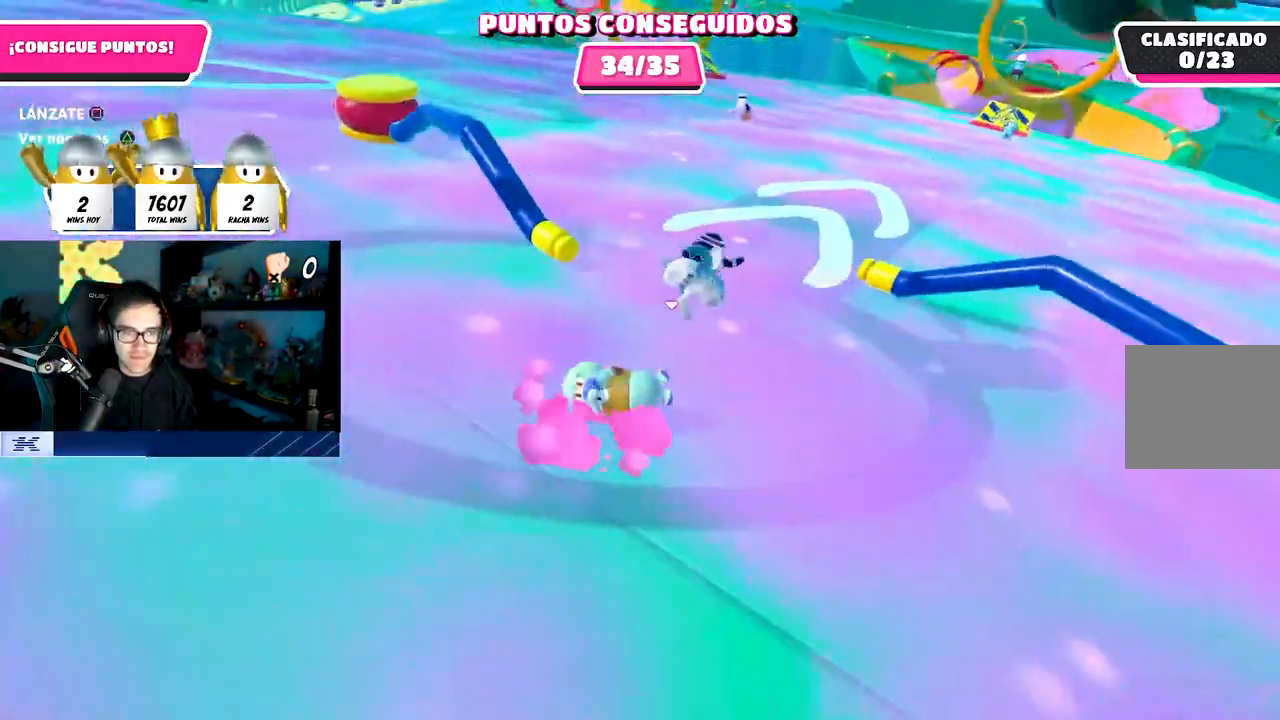
{"buttons": [], "left_stick": "up-right", "right_stick": "center", "events": [[50, "right_stick", "right"], [167, "right_stick", "center"], [400, "CROSS", "down"], [450, "CROSS", "up"]]}
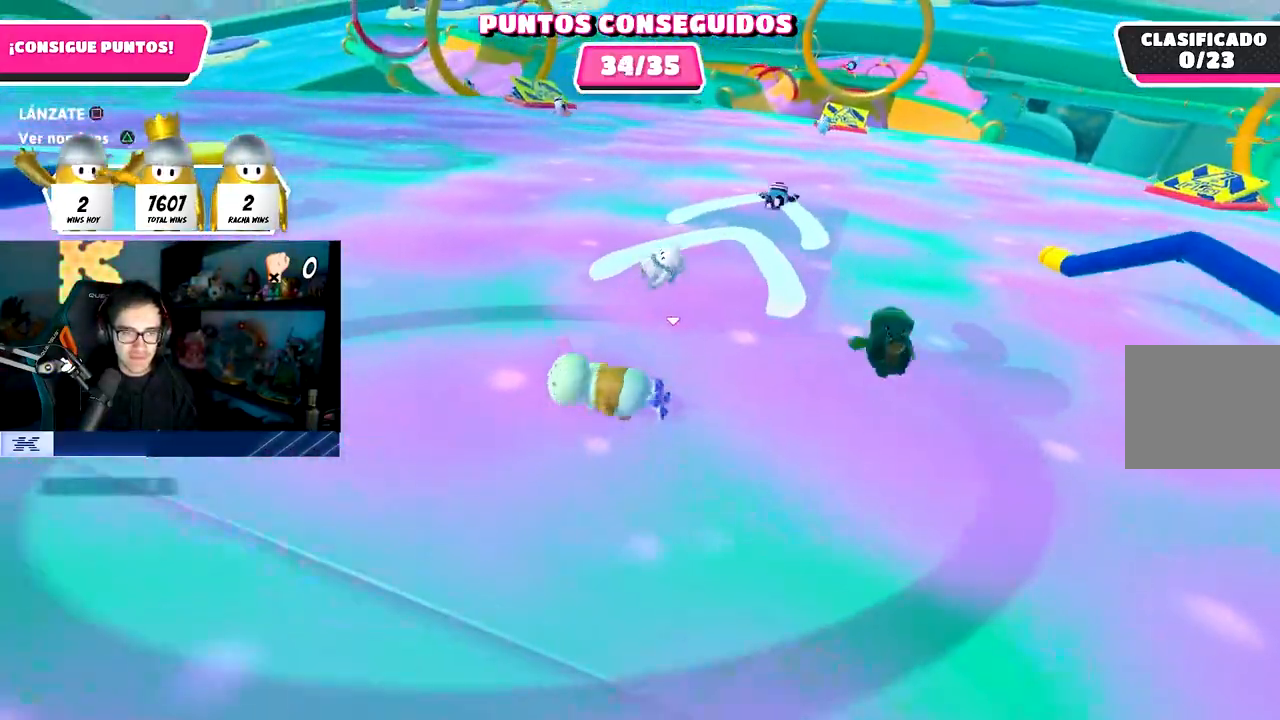
{"buttons": [], "left_stick": "up-right", "right_stick": "center", "events": [[117, "TRIANGLE", "down"], [183, "TRIANGLE", "up"]]}
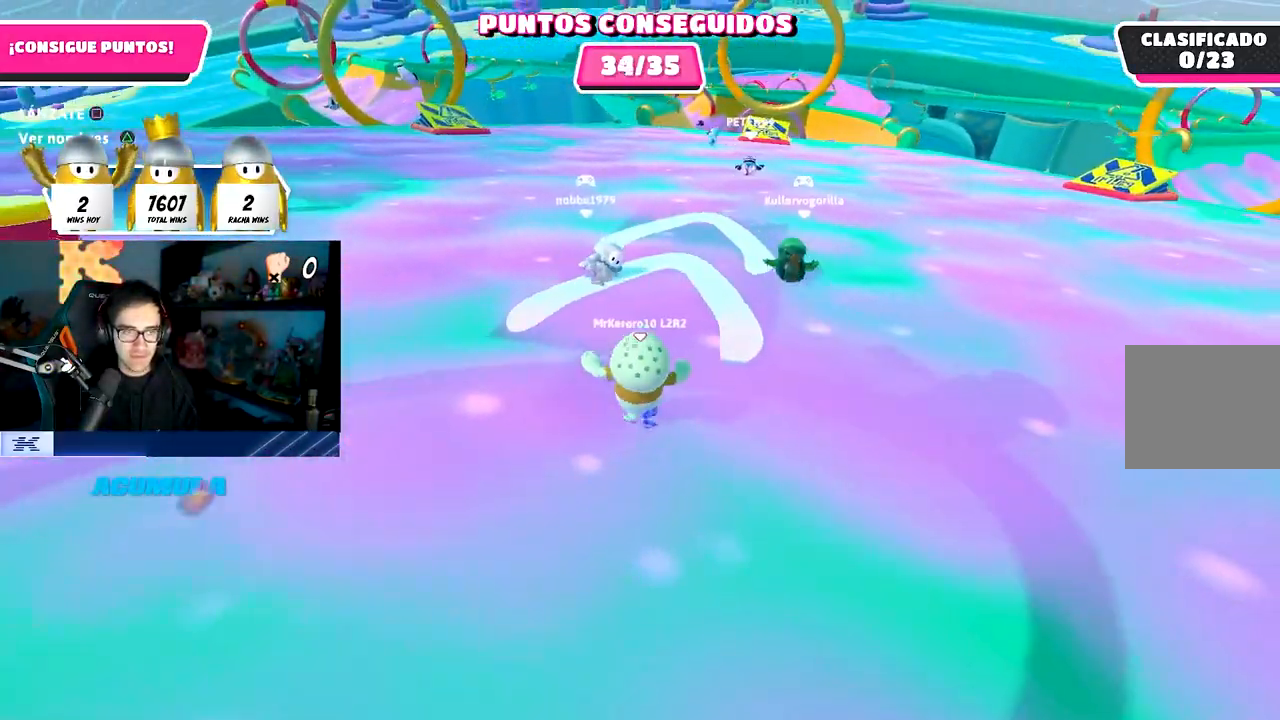
{"buttons": [], "left_stick": "up-right", "right_stick": "center", "events": [[17, "TRIANGLE", "down"], [133, "TRIANGLE", "up"], [200, "CROSS", "down"], [333, "SQUARE", "down"], [417, "CROSS", "up"], [450, "SQUARE", "up"]]}
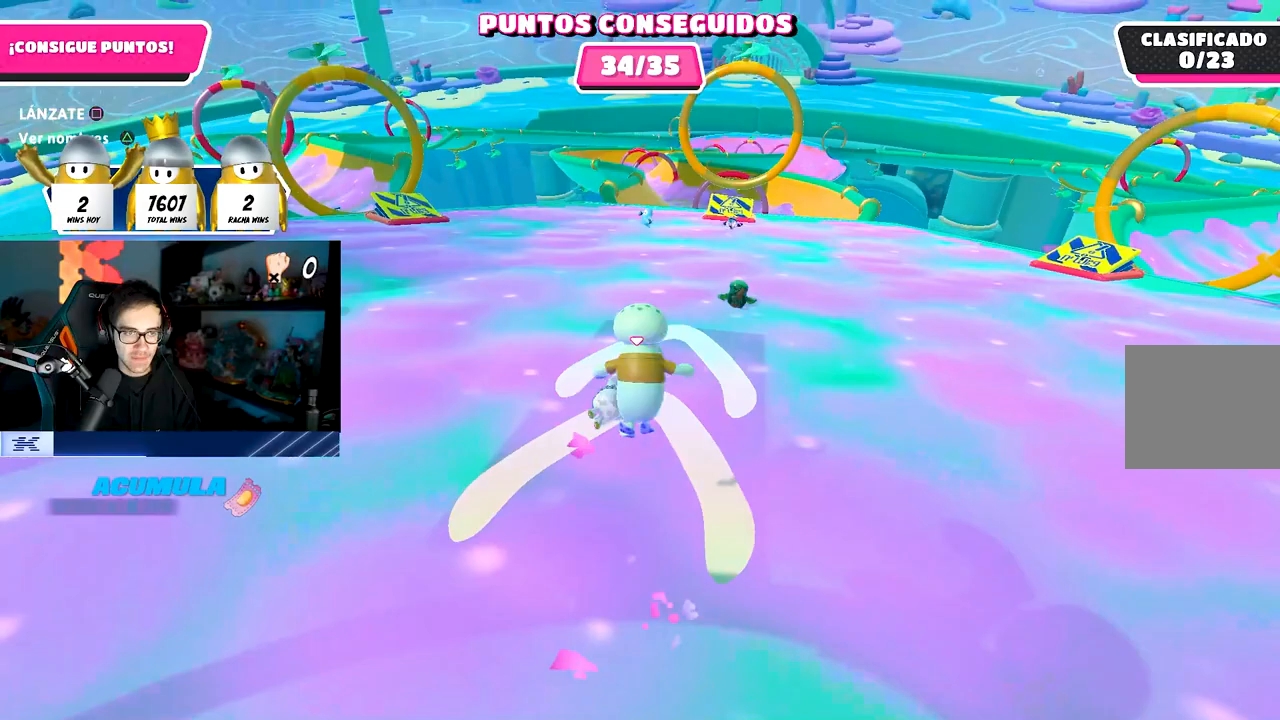
{"buttons": [], "left_stick": "up", "right_stick": "center", "events": [[217, "TRIANGLE", "down"], [350, "TRIANGLE", "up"], [417, "left_stick", "up"]]}
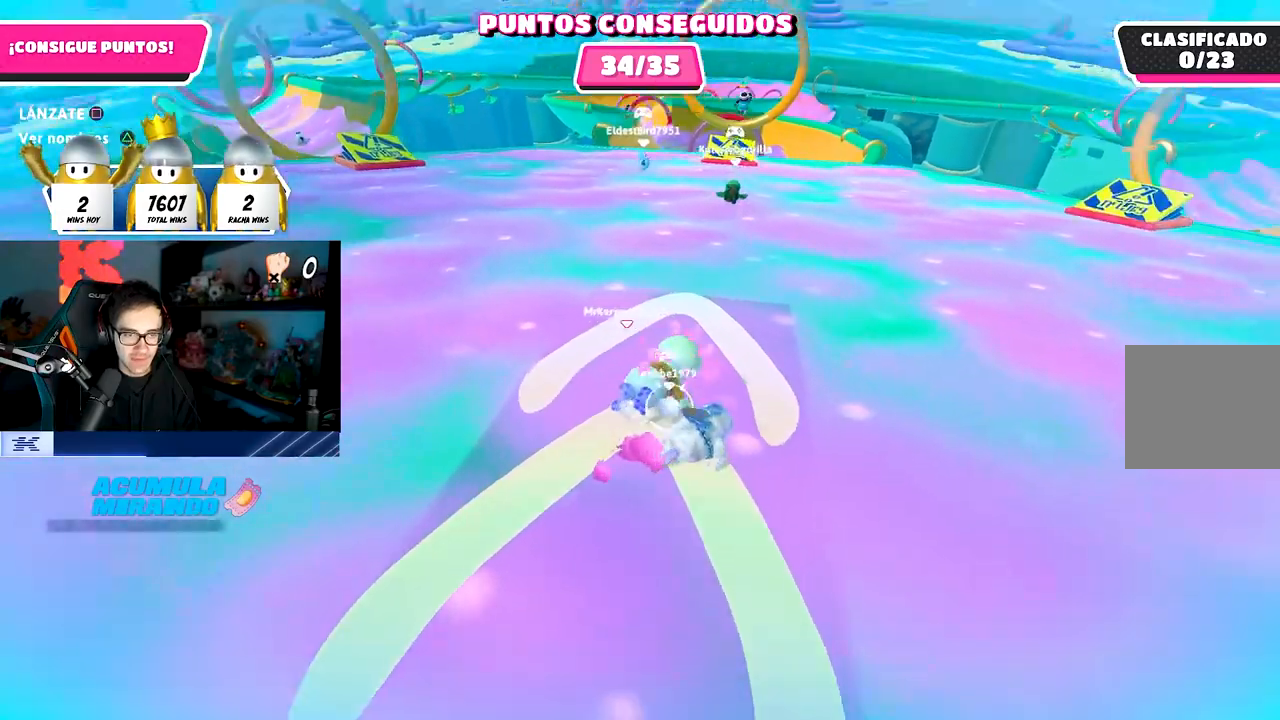
{"buttons": [], "left_stick": "up-right", "right_stick": "center", "events": [[217, "left_stick", "up-right"]]}
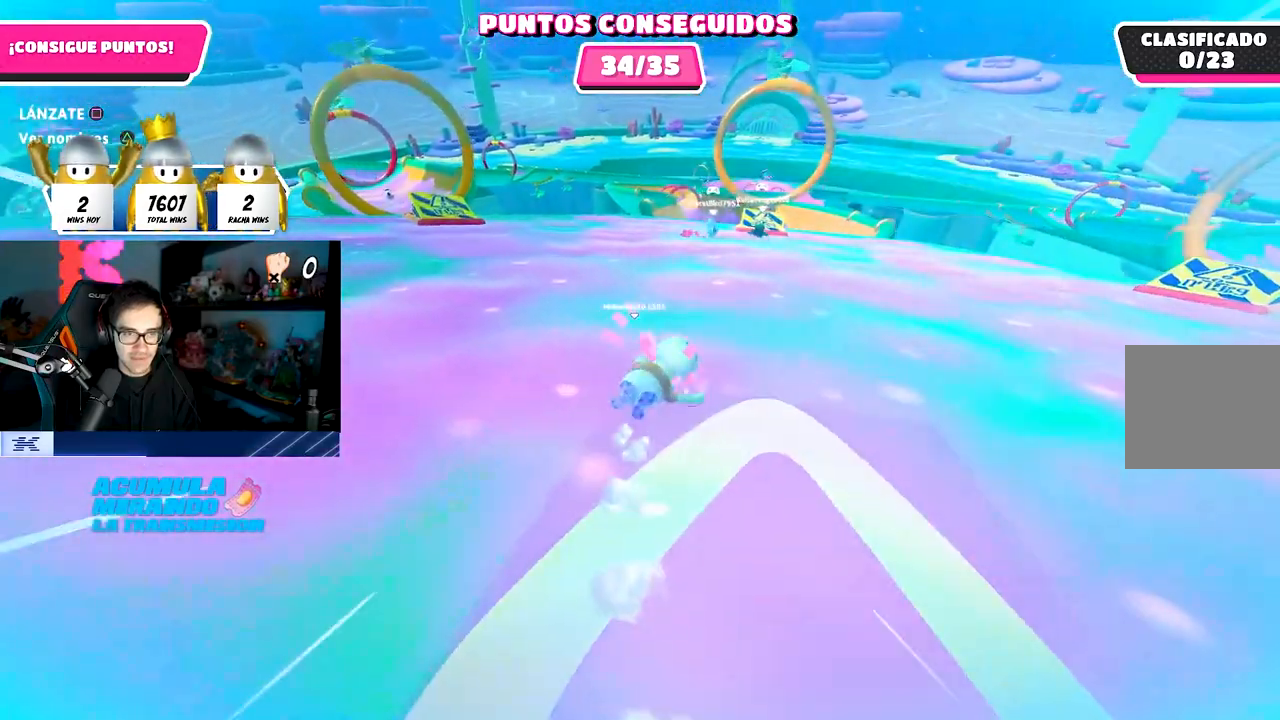
{"buttons": [], "left_stick": "up", "right_stick": "center", "events": [[67, "TRIANGLE", "down"], [217, "TRIANGLE", "up"], [483, "left_stick", "up"]]}
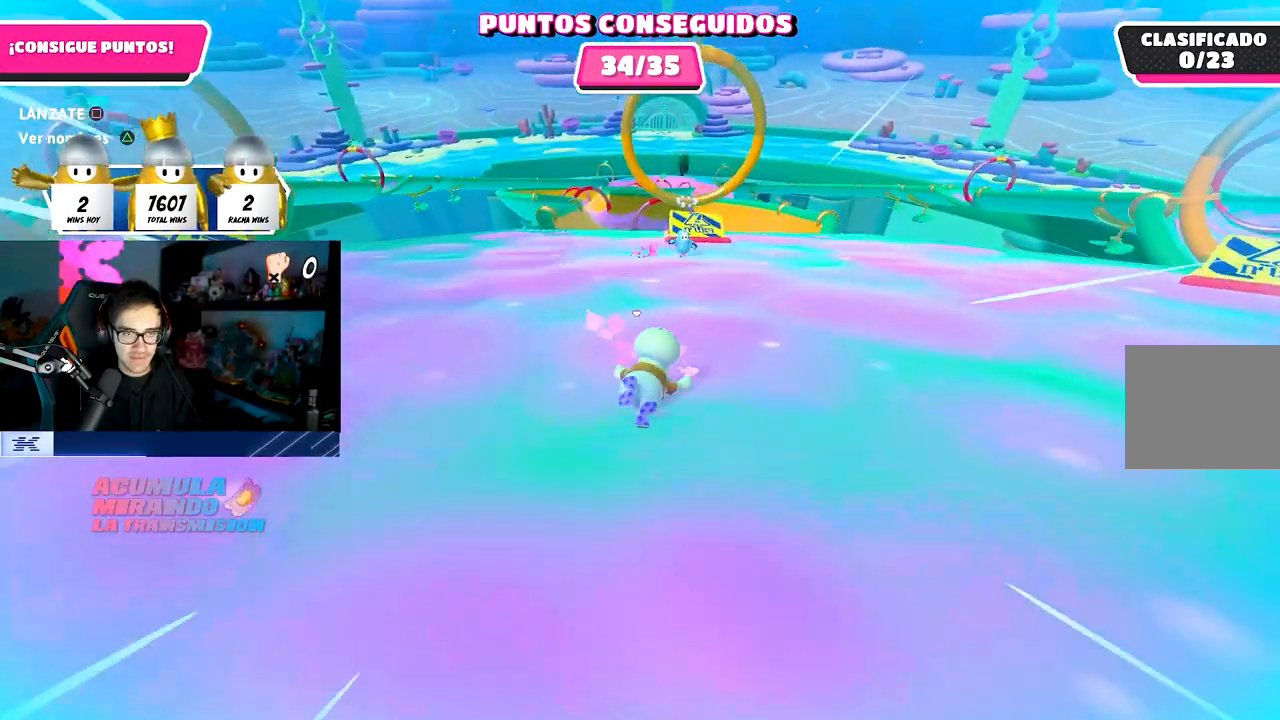
{"buttons": [], "left_stick": "up", "right_stick": "center", "events": []}
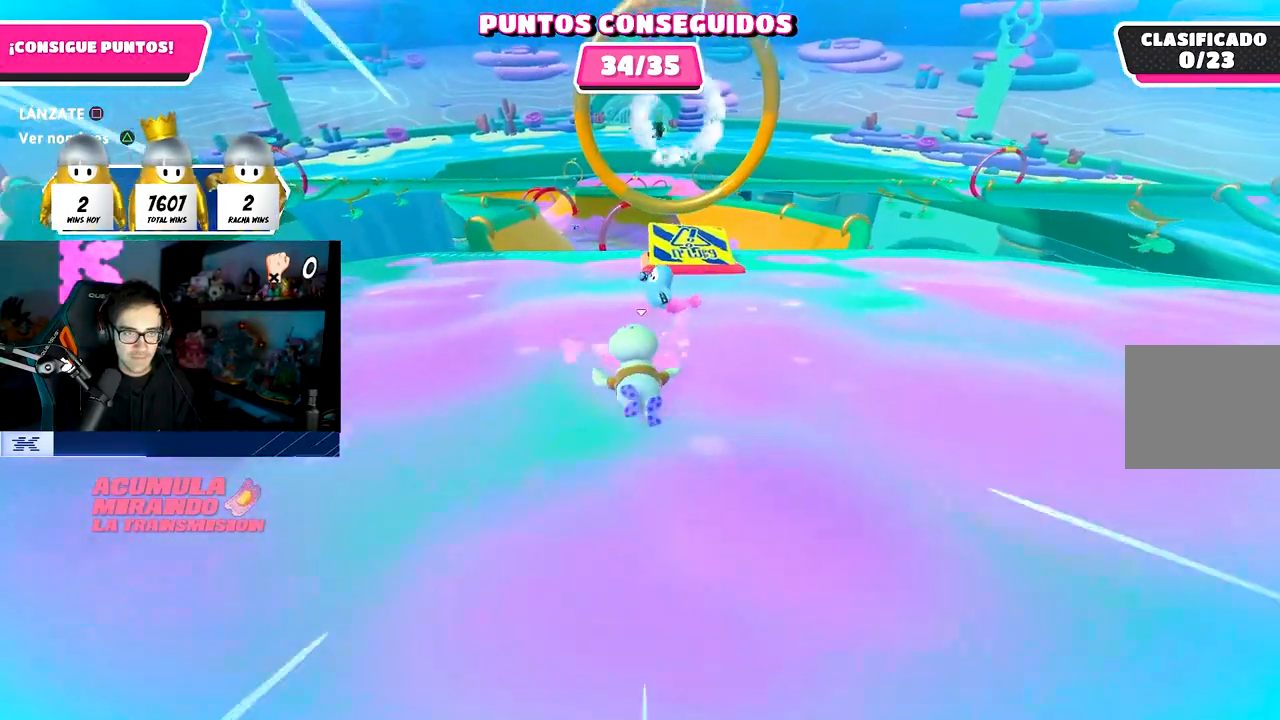
{"buttons": [], "left_stick": "up", "right_stick": "center", "events": [[100, "CROSS", "down"], [217, "left_stick", "up-right"], [300, "CROSS", "up"], [417, "left_stick", "up"]]}
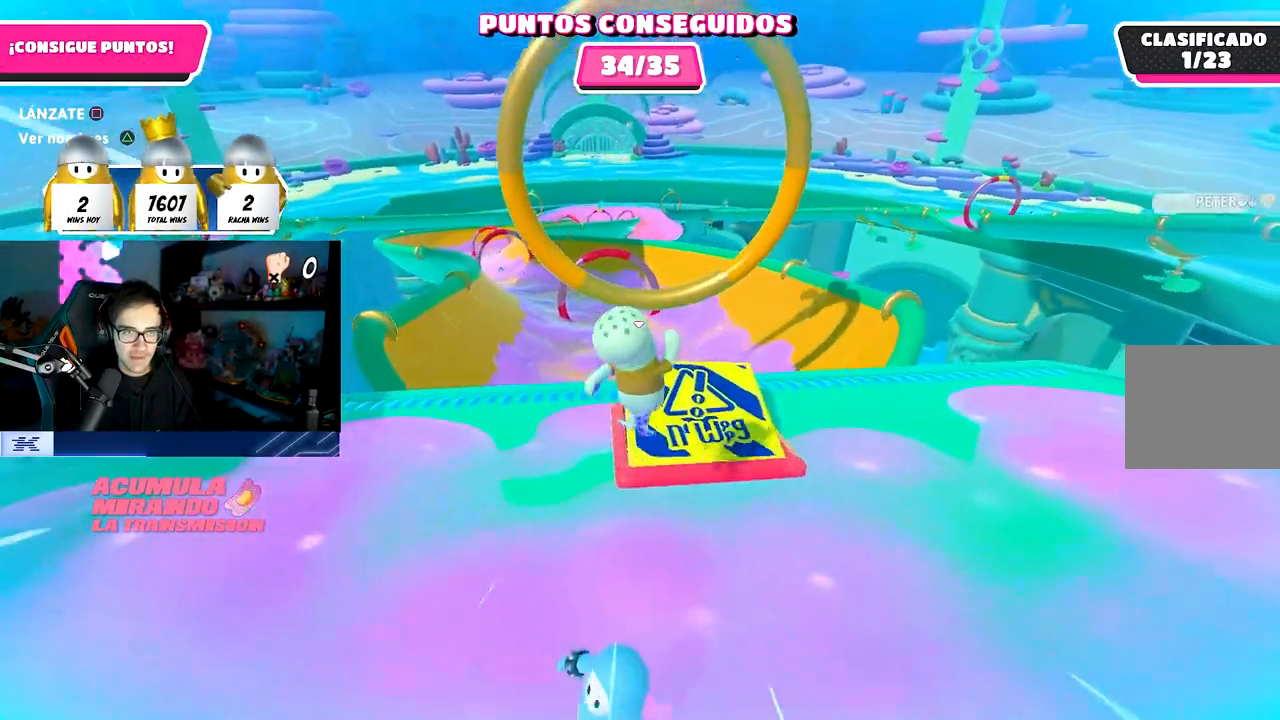
{"buttons": ["CROSS"], "left_stick": "up", "right_stick": "center", "events": [[100, "SQUARE", "down"], [250, "SQUARE", "up"], [400, "CROSS", "down"]]}
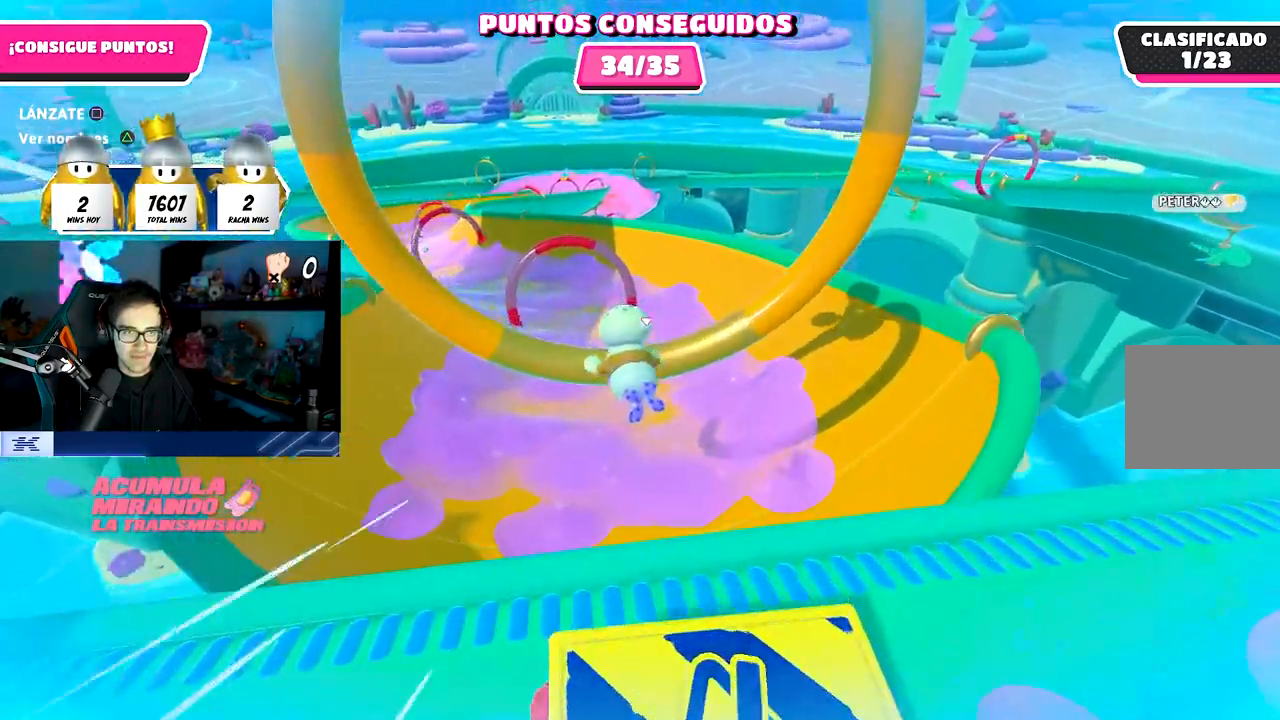
{"buttons": ["CROSS"], "left_stick": "up", "right_stick": "center", "events": [[33, "CROSS", "up"], [117, "CROSS", "down"], [217, "CROSS", "up"], [300, "CROSS", "down"], [383, "CROSS", "up"], [483, "CROSS", "down"]]}
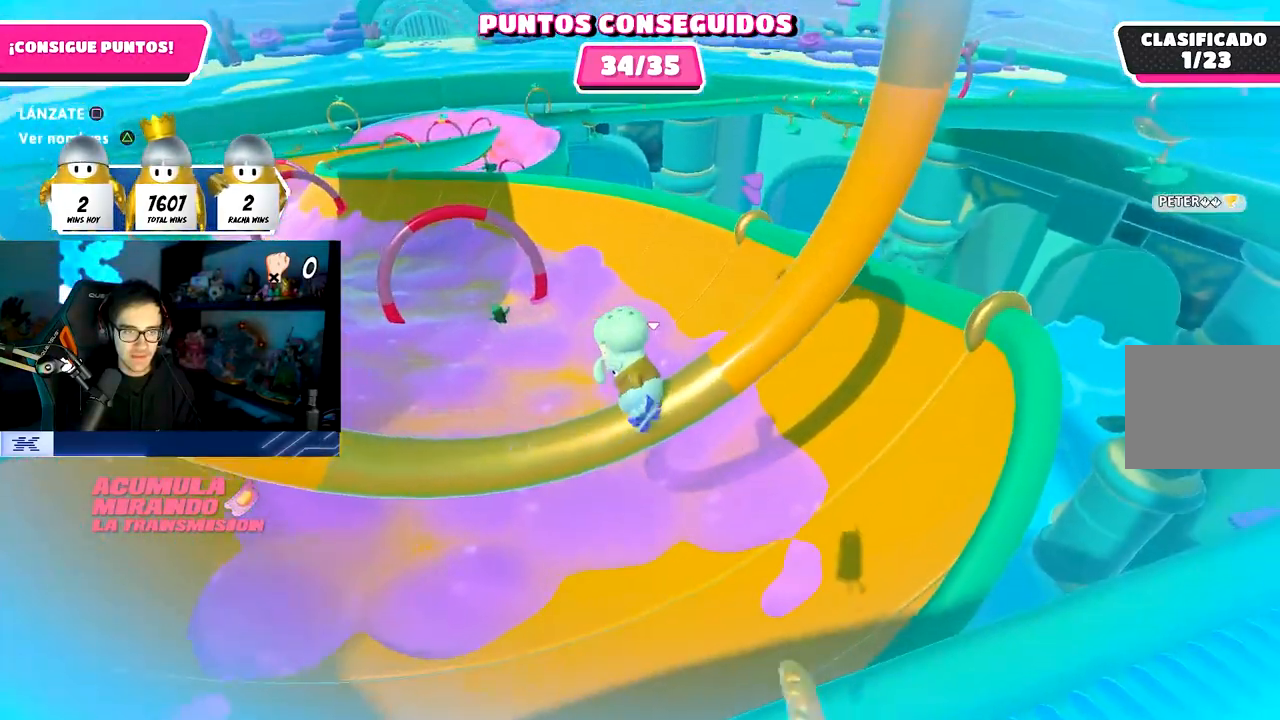
{"buttons": [], "left_stick": "up", "right_stick": "center", "events": [[67, "CROSS", "up"], [150, "left_stick", "up-left"], [450, "left_stick", "up"]]}
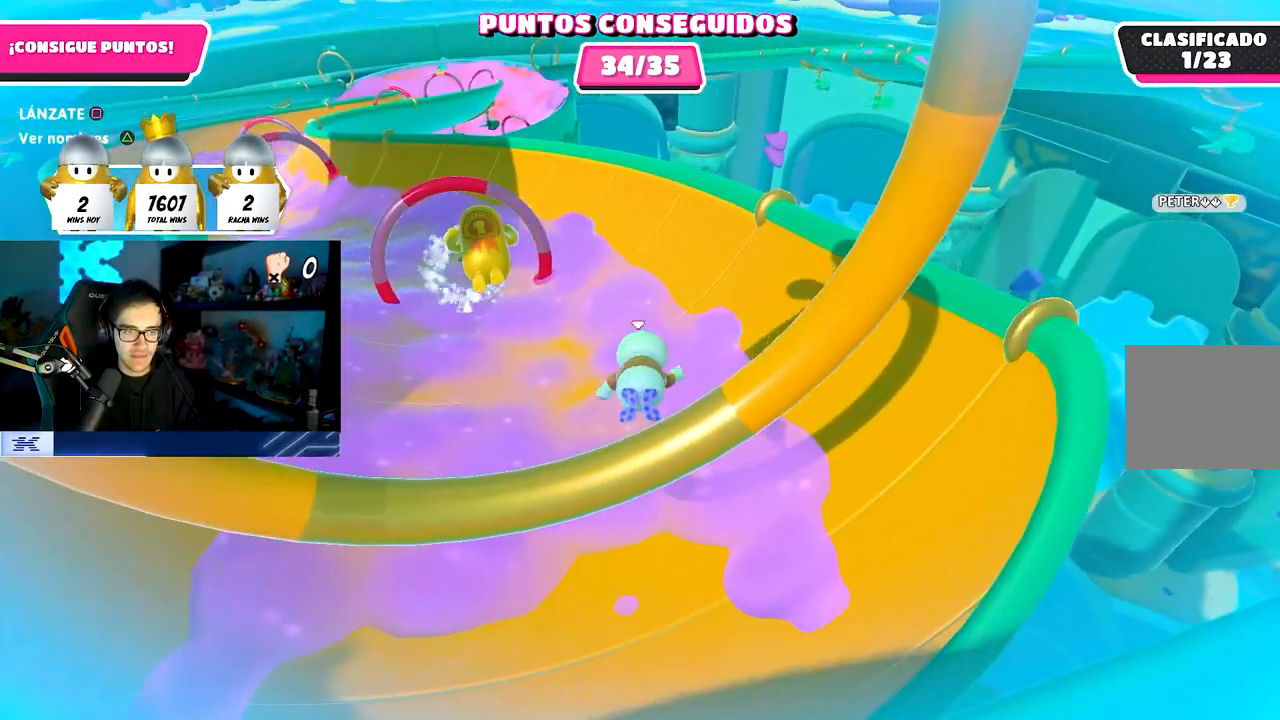
{"buttons": [], "left_stick": "up", "right_stick": "center", "events": [[33, "CROSS", "down"], [83, "CROSS", "up"]]}
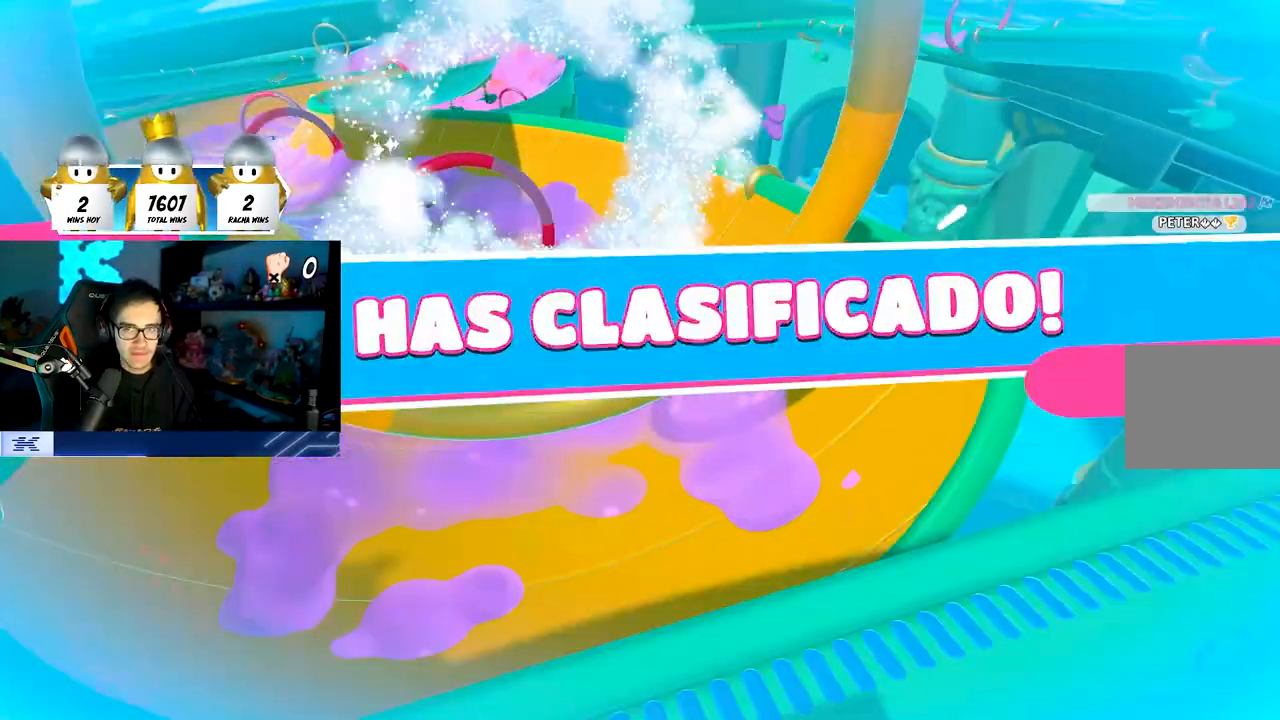
{"buttons": [], "left_stick": "center", "right_stick": "center", "events": [[283, "left_stick", "center"]]}
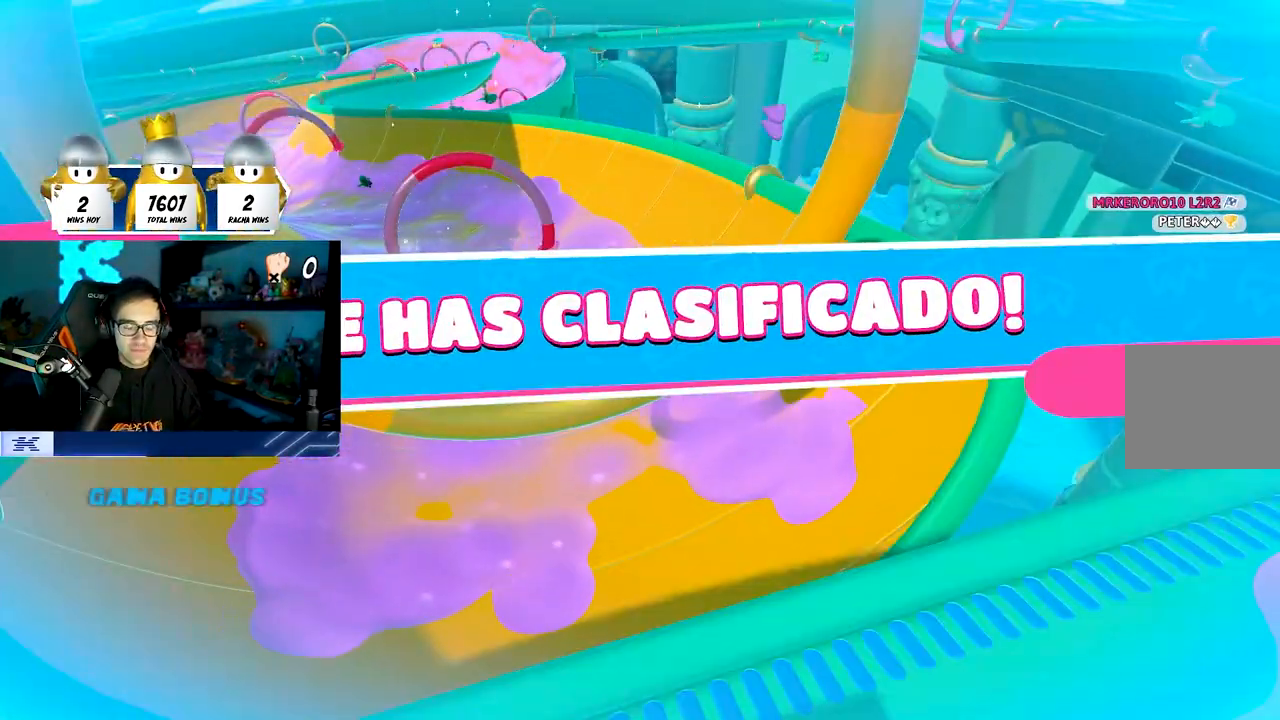
{"buttons": [], "left_stick": "center", "right_stick": "center", "events": []}
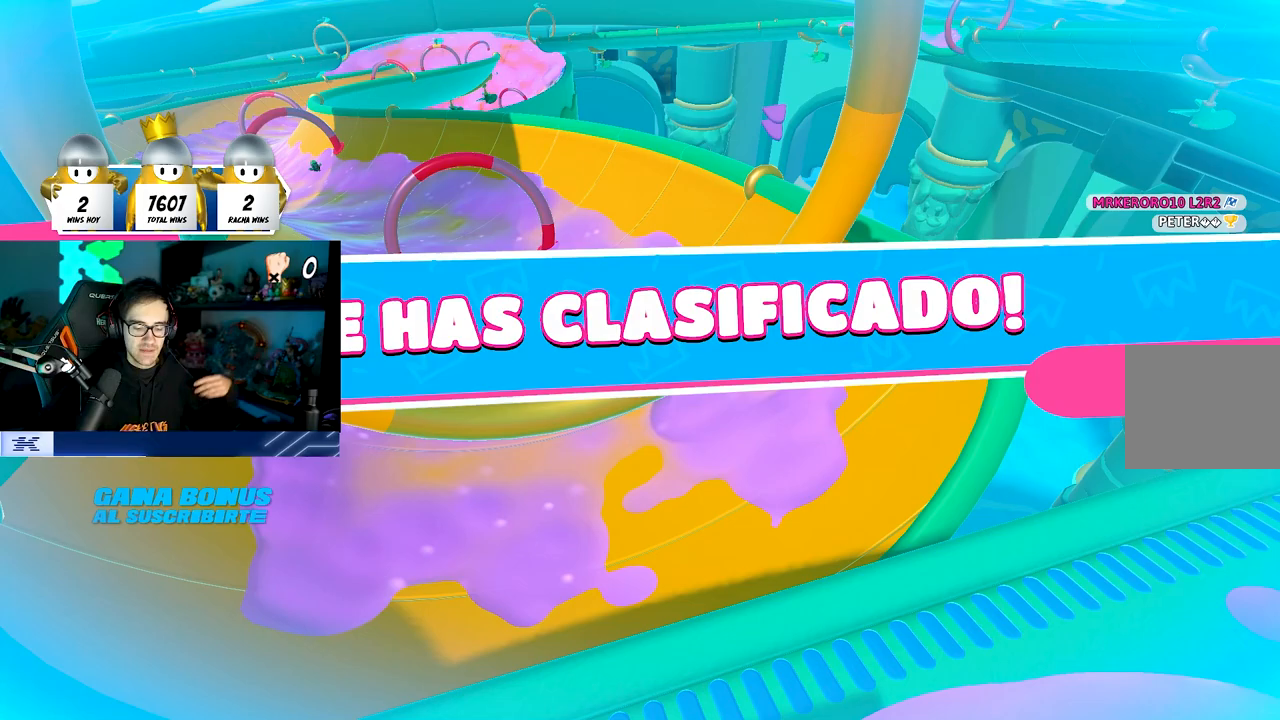
{"buttons": [], "left_stick": "center", "right_stick": "center", "events": []}
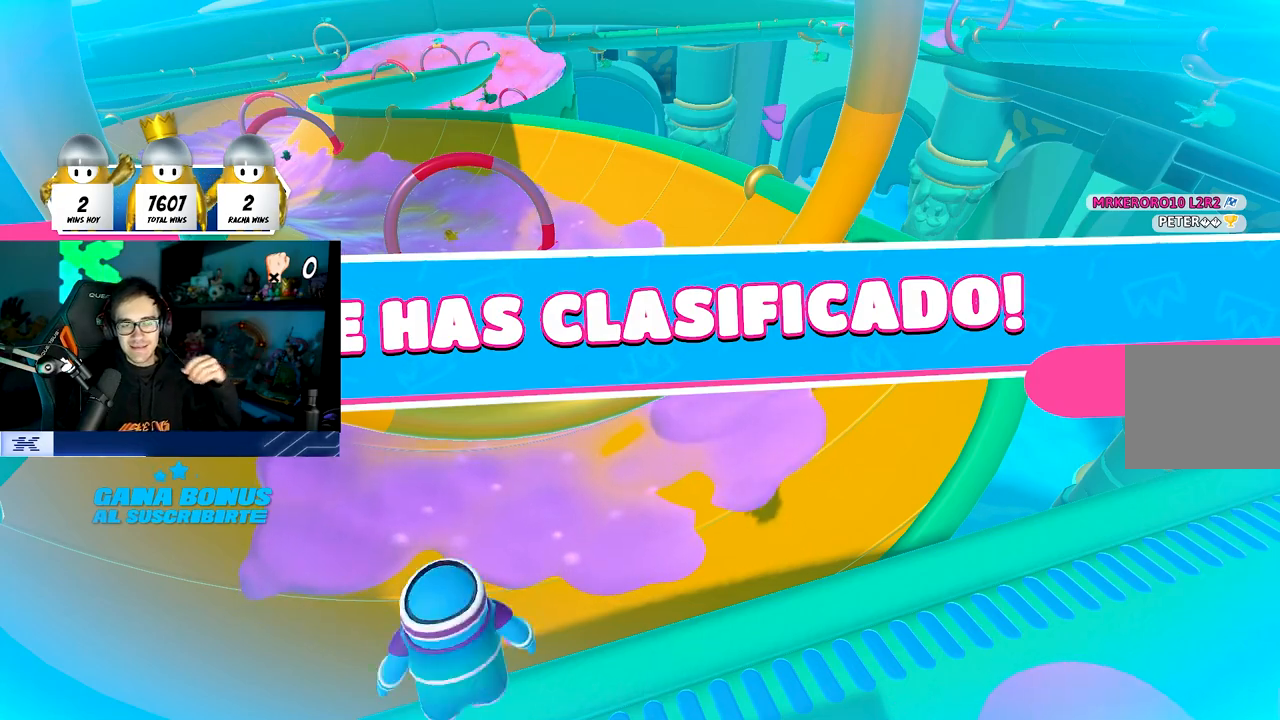
{"buttons": [], "left_stick": "center", "right_stick": "center", "events": []}
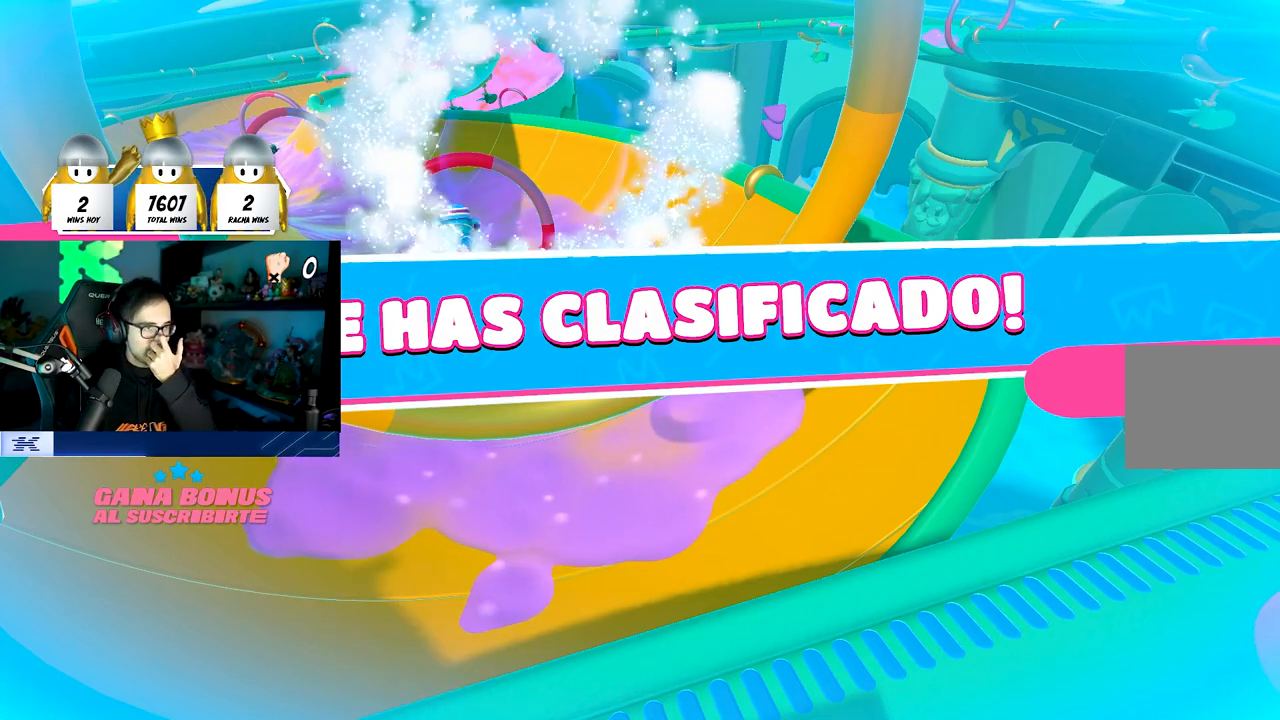
{"buttons": [], "left_stick": "center", "right_stick": "center", "events": []}
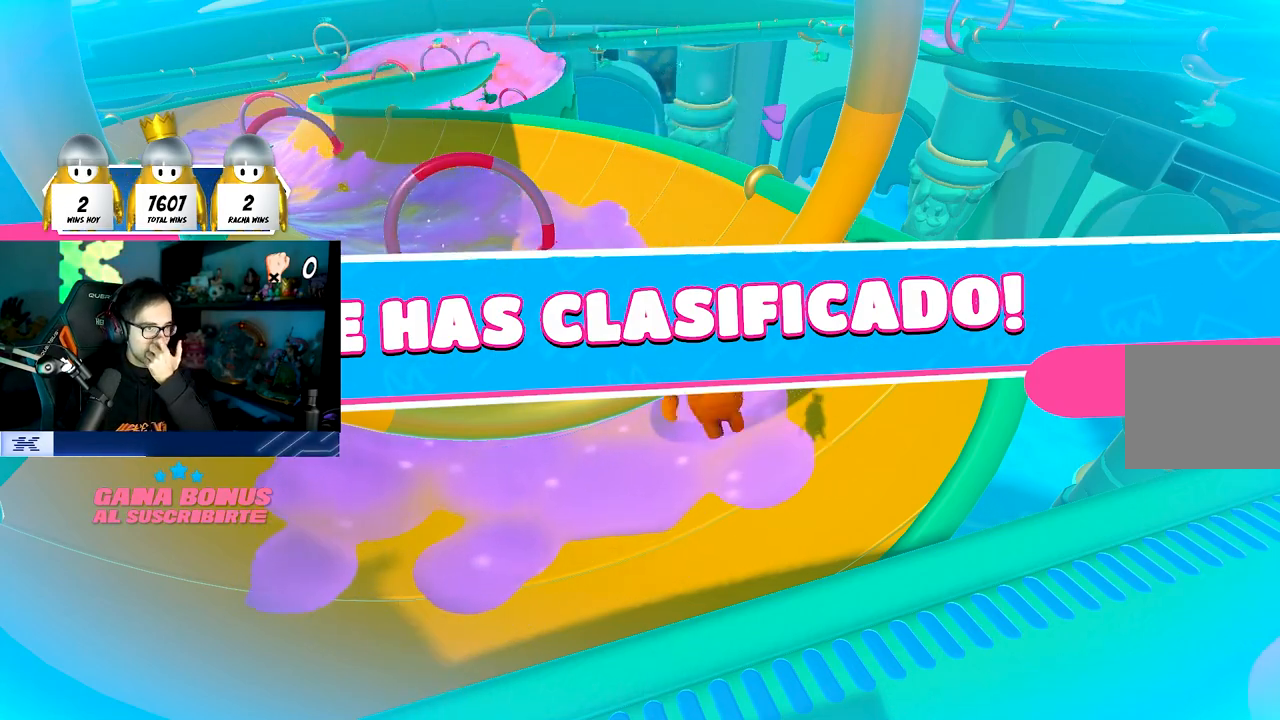
{"buttons": [], "left_stick": "center", "right_stick": "center", "events": []}
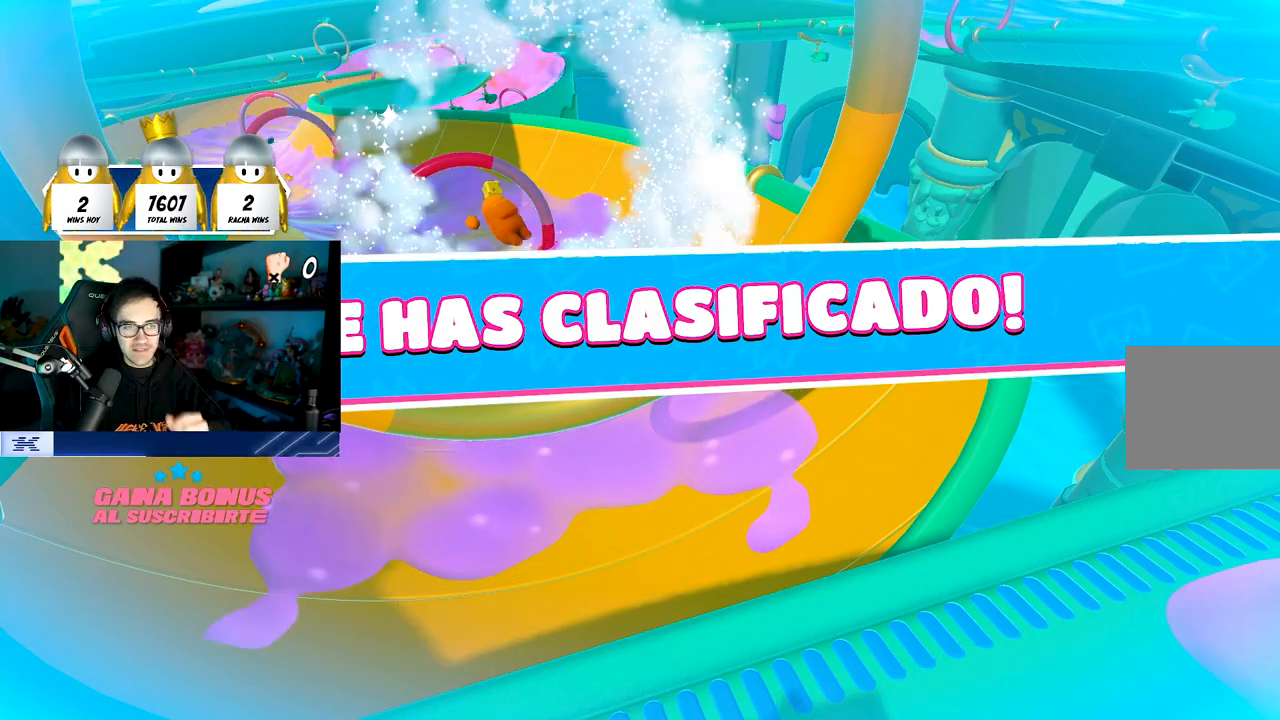
{"buttons": [], "left_stick": "center", "right_stick": "center", "events": []}